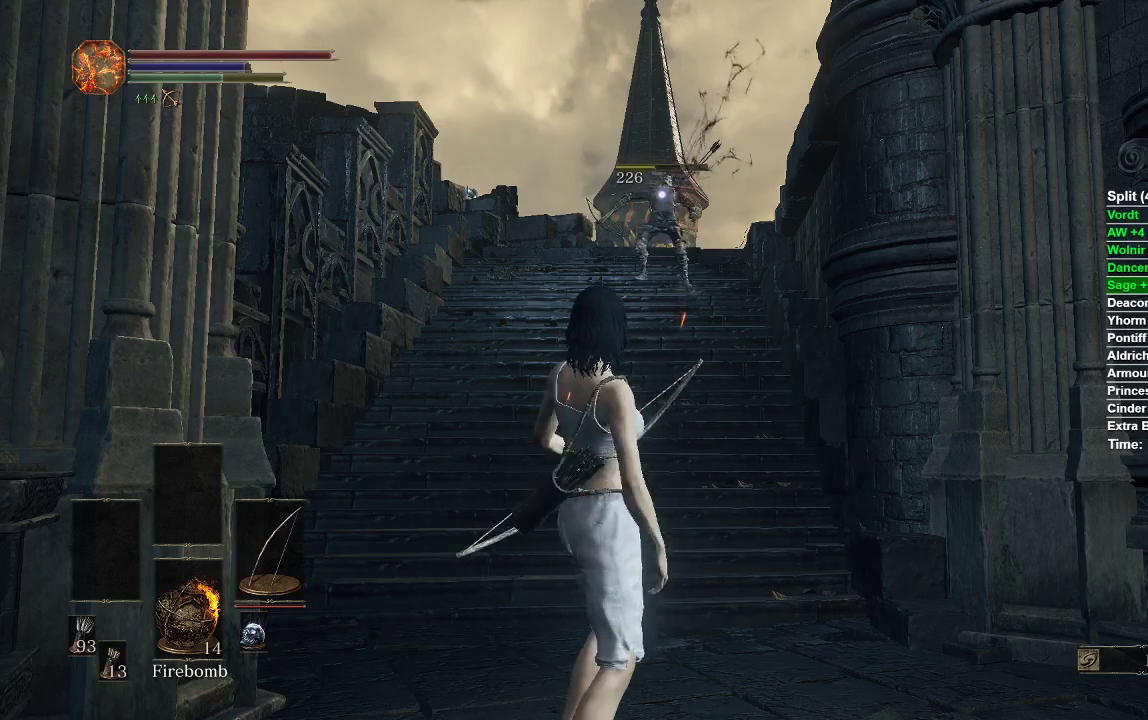
Gameplay with a controller (Xbox layout); each line is a JSON object with the inputs held at the frame after it (dt_ms = milliseconds from this image to that frame). "events" lists button and stick changes between this image and that frame as [ms after this image, input, new state], when the widget could be followed in between.
{"dt_ms": 500, "buttons": ["B"], "left_stick": "up", "right_stick": "center", "events": [[117, "R3", "down"], [183, "R3", "up"], [500, "B", "down"]]}
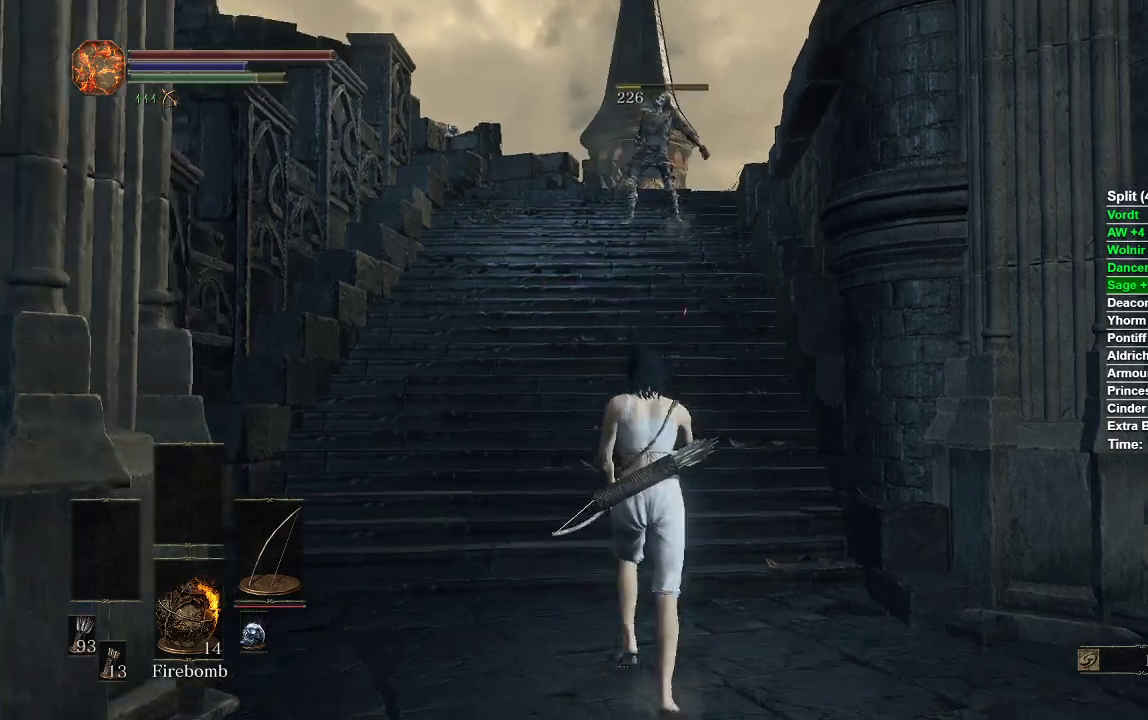
{"dt_ms": 500, "buttons": [], "left_stick": "up", "right_stick": "center", "events": [[83, "B", "up"], [217, "right_stick", "down-left"], [383, "right_stick", "center"]]}
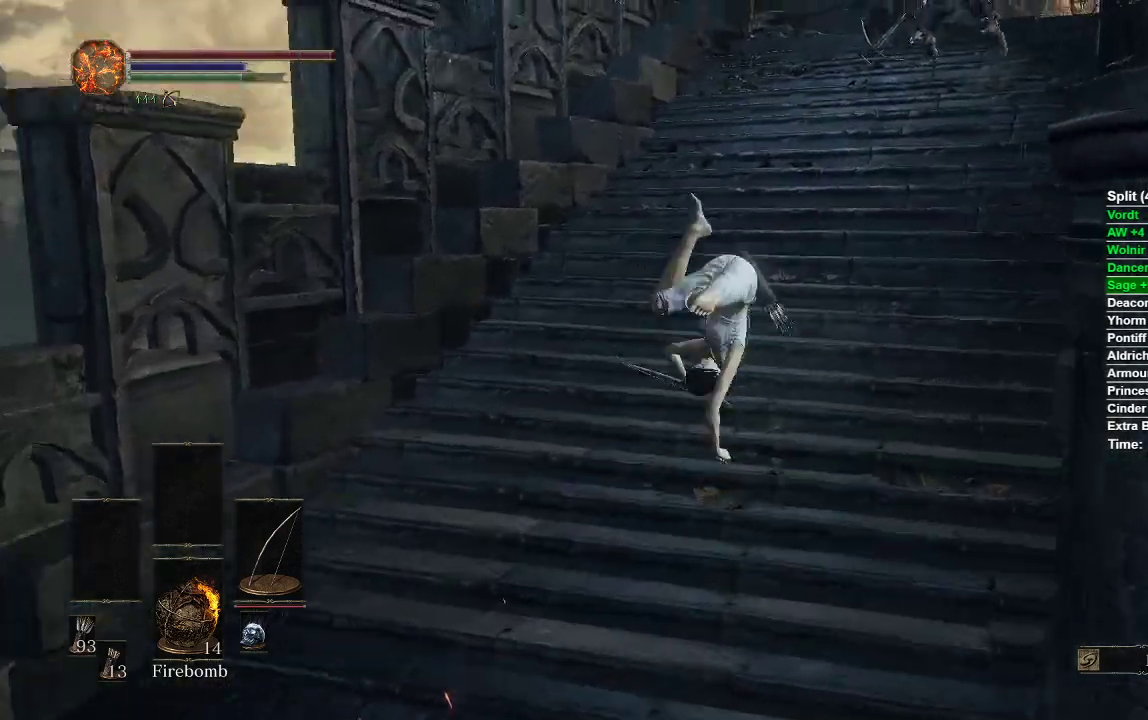
{"dt_ms": 500, "buttons": ["B"], "left_stick": "up", "right_stick": "center", "events": [[17, "B", "down"]]}
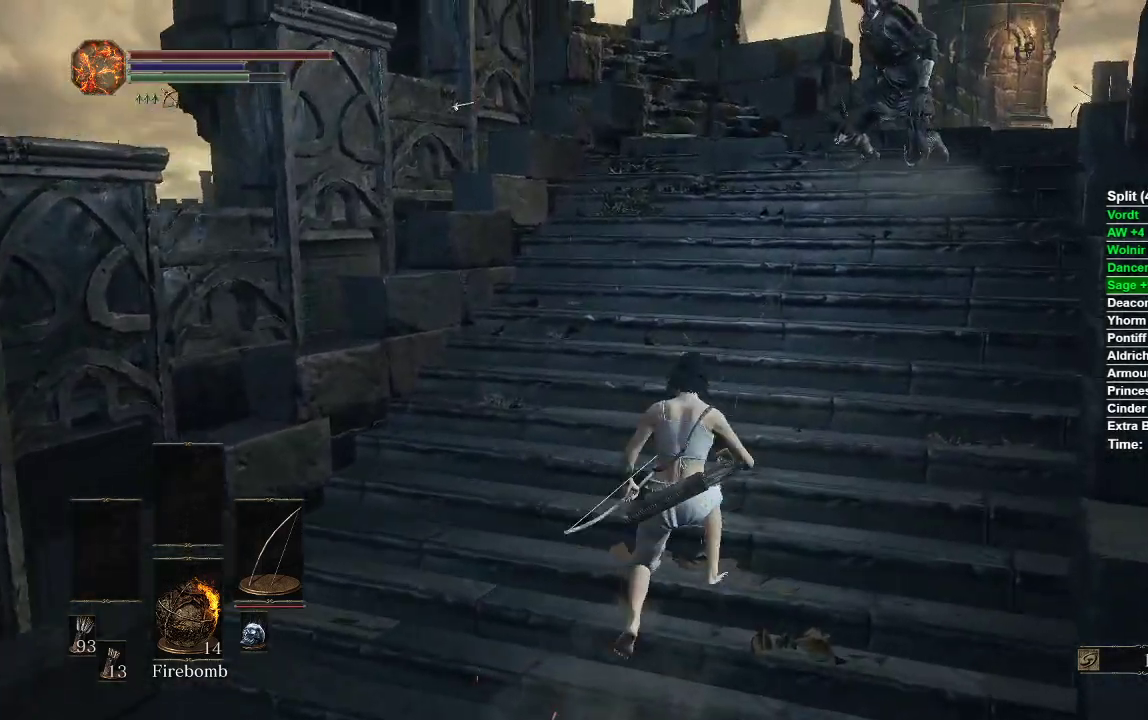
{"dt_ms": 500, "buttons": [], "left_stick": "up", "right_stick": "up", "events": [[100, "B", "up"], [333, "right_stick", "up"]]}
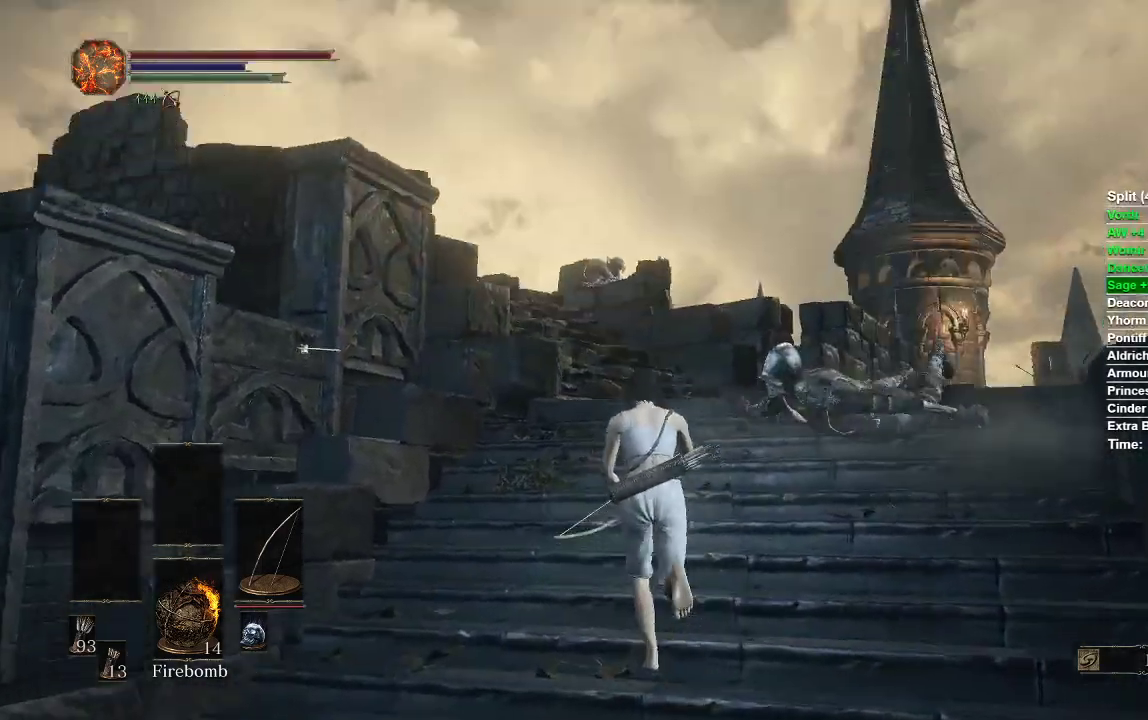
{"dt_ms": 500, "buttons": ["L1", "R1"], "left_stick": "up", "right_stick": "center"}
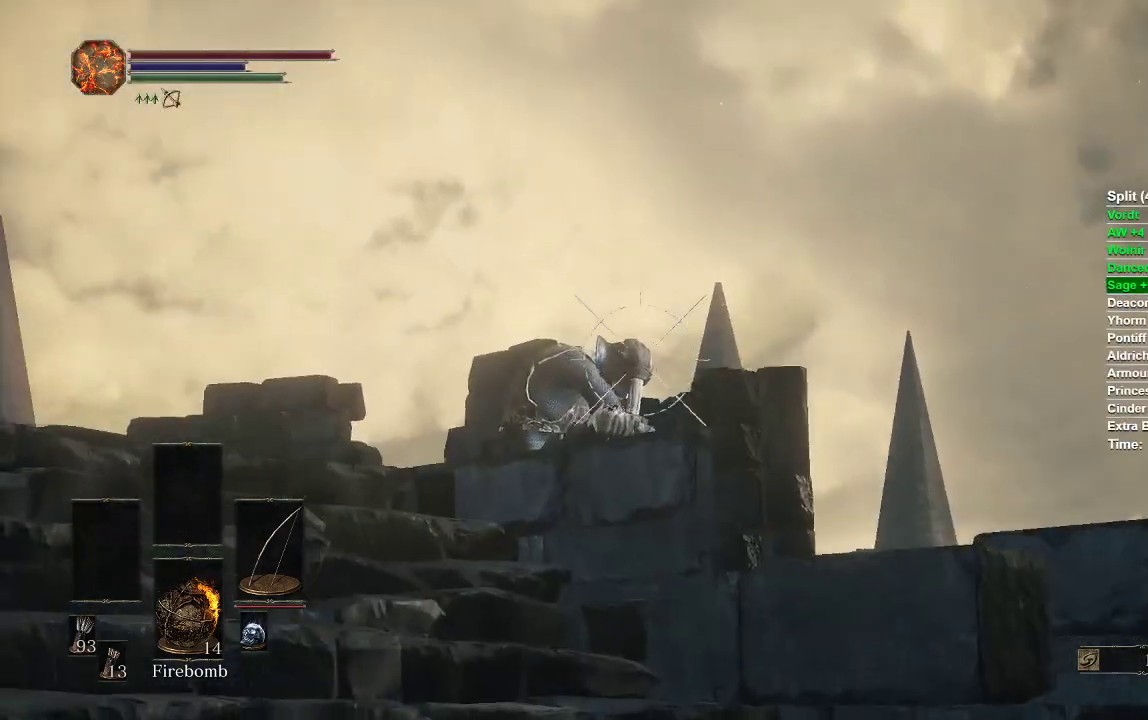
{"dt_ms": 500, "buttons": ["L1", "R1"], "left_stick": "up", "right_stick": "center", "events": [[267, "right_stick", "down"], [417, "right_stick", "center"]]}
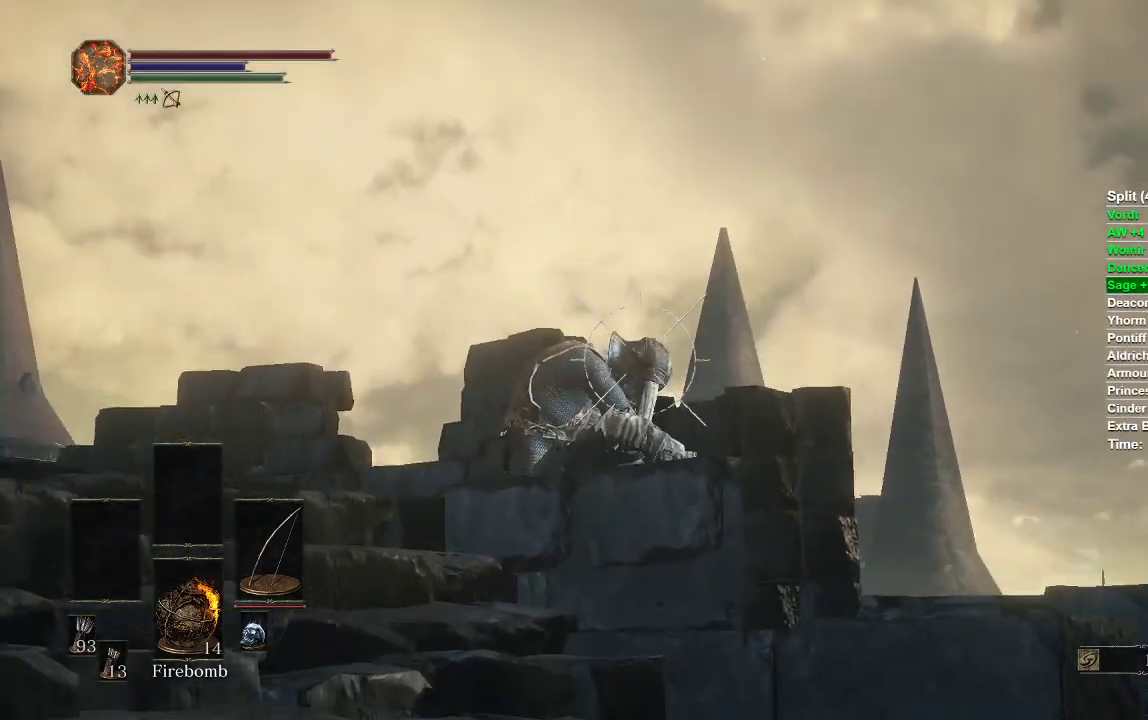
{"dt_ms": 500, "buttons": [], "left_stick": "center", "right_stick": "center", "events": [[133, "R1", "up"], [250, "L1", "up"], [367, "left_stick", "center"]]}
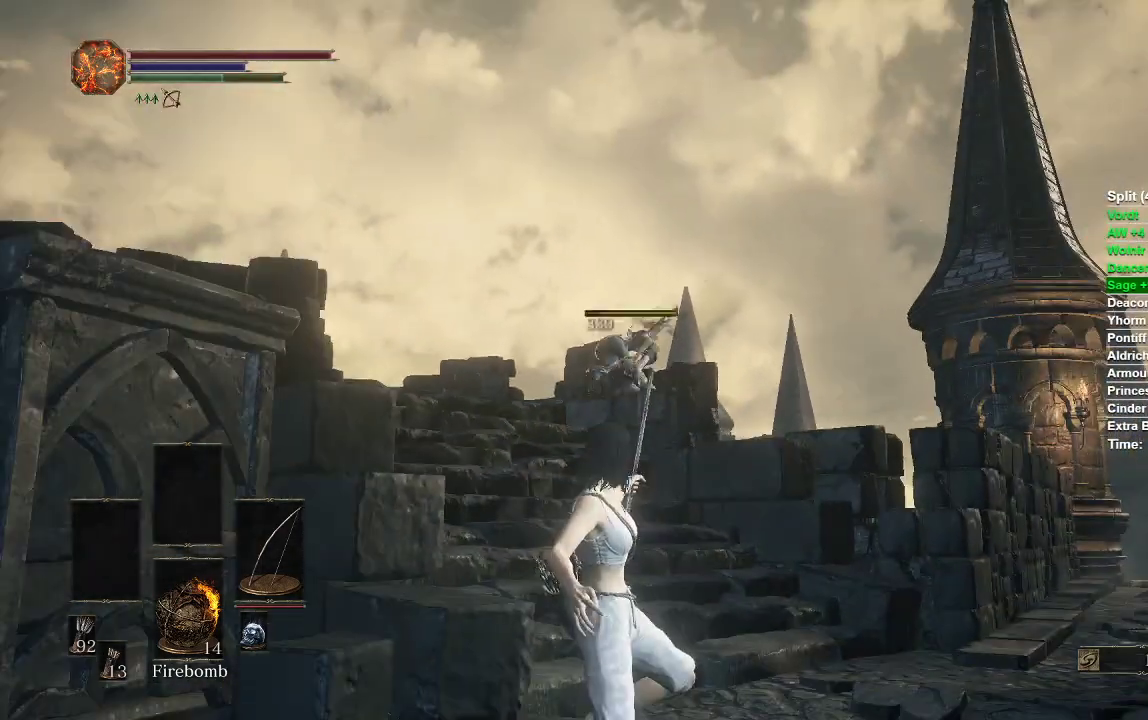
{"dt_ms": 500, "buttons": [], "left_stick": "down", "right_stick": "center", "events": [[150, "right_stick", "down"], [417, "left_stick", "down"], [417, "right_stick", "center"]]}
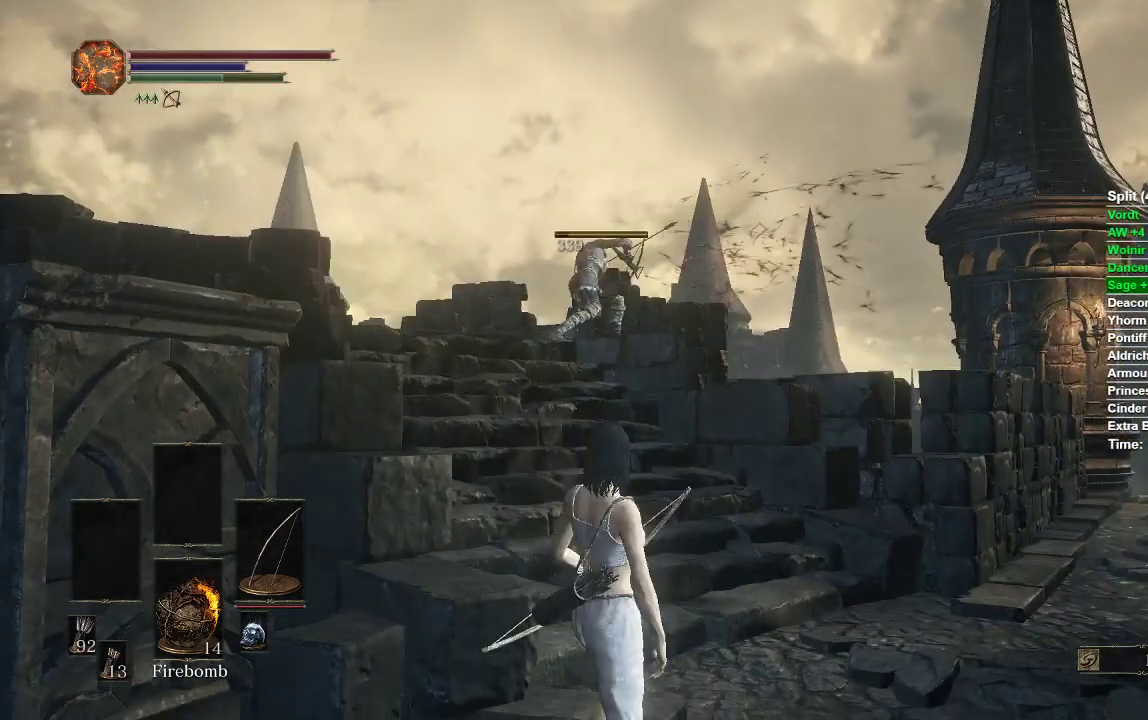
{"dt_ms": 500, "buttons": ["R1"], "left_stick": "center", "right_stick": "center", "events": [[67, "R1", "down"], [150, "R3", "down"], [183, "left_stick", "down-right"], [267, "R3", "up"], [433, "left_stick", "center"]]}
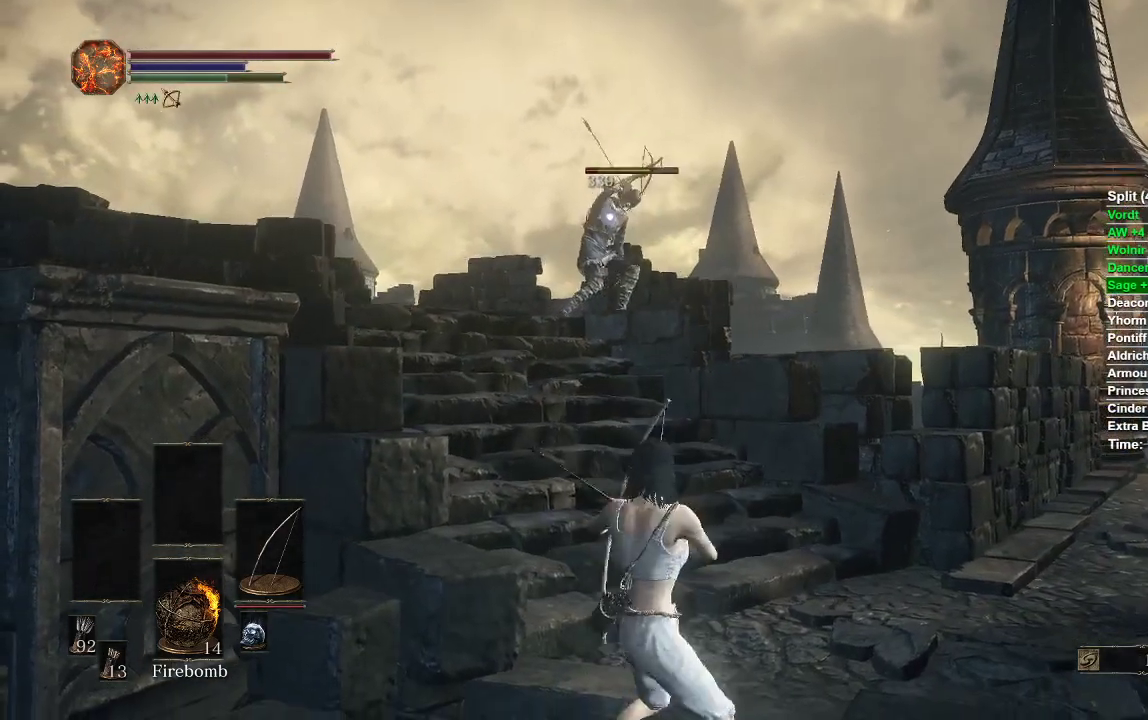
{"dt_ms": 500, "buttons": [], "left_stick": "center", "right_stick": "center", "events": [[233, "R1", "up"]]}
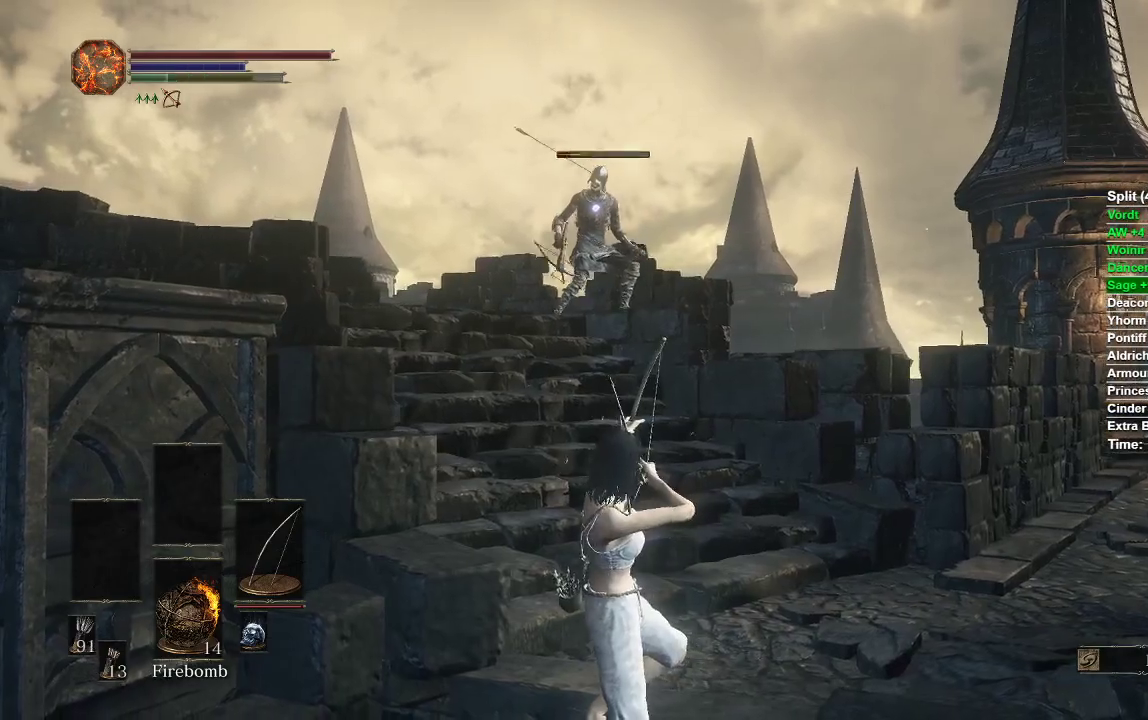
{"dt_ms": 500, "buttons": [], "left_stick": "center", "right_stick": "right", "events": [[367, "R3", "down"], [483, "R3", "up"], [483, "right_stick", "right"]]}
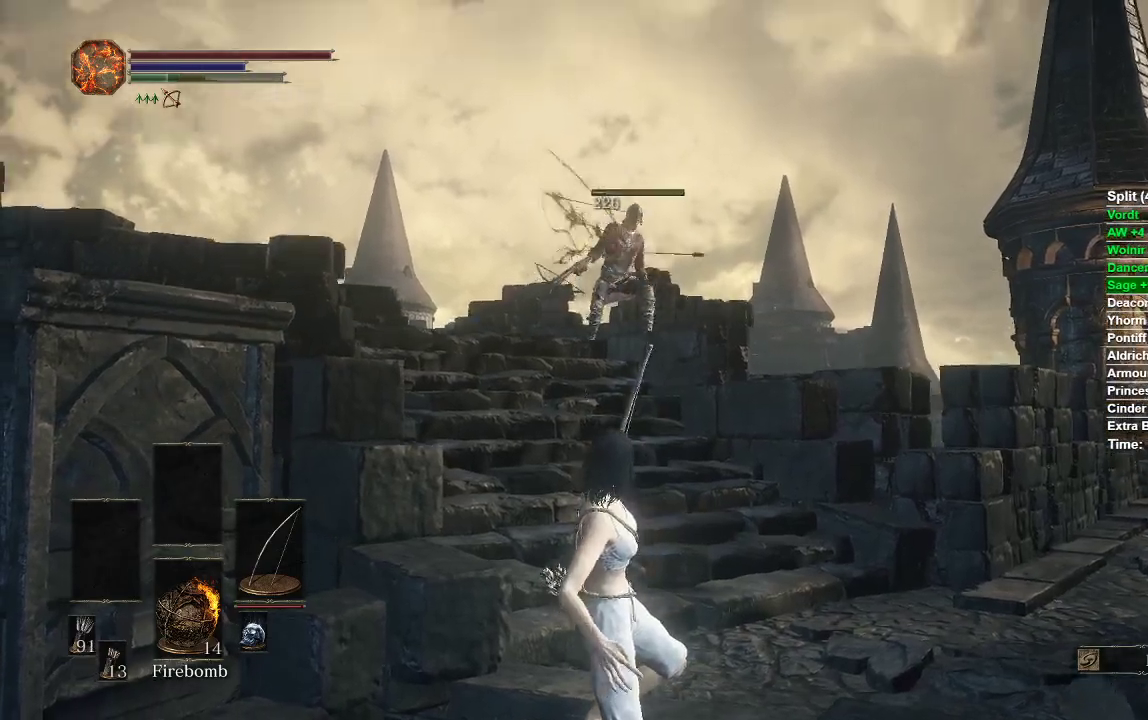
{"dt_ms": 500, "buttons": [], "left_stick": "up-left", "right_stick": "center", "events": [[167, "left_stick", "up"], [250, "left_stick", "up-left"], [500, "right_stick", "center"]]}
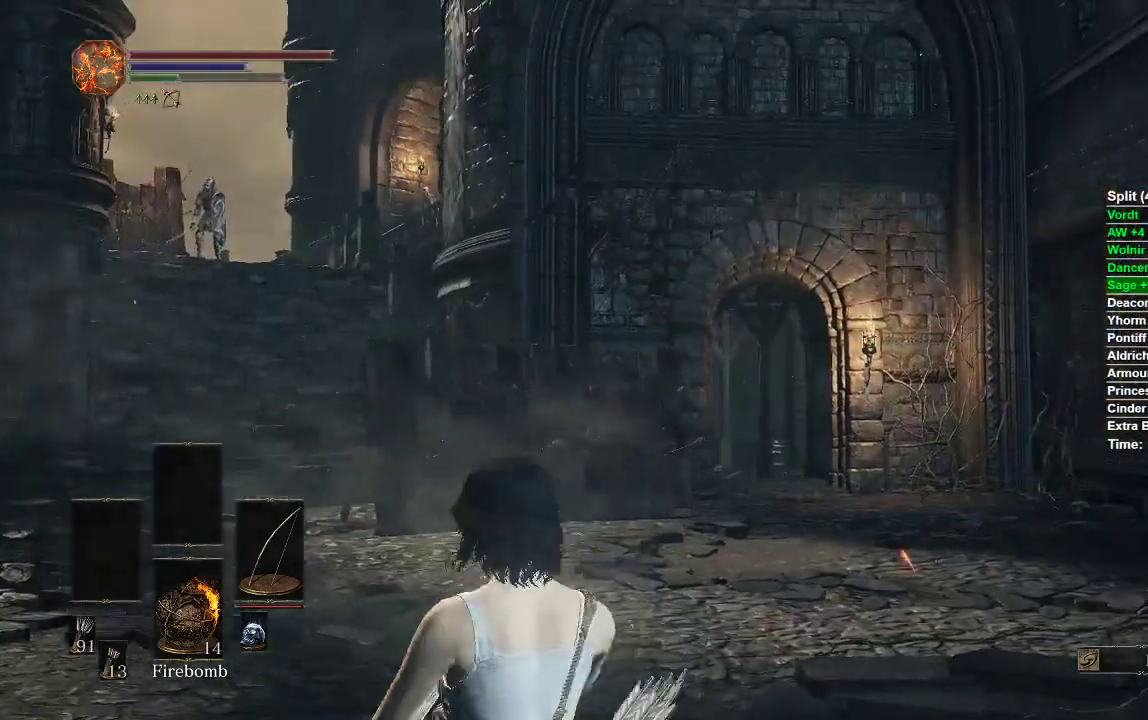
{"dt_ms": 500, "buttons": [], "left_stick": "left", "right_stick": "right"}
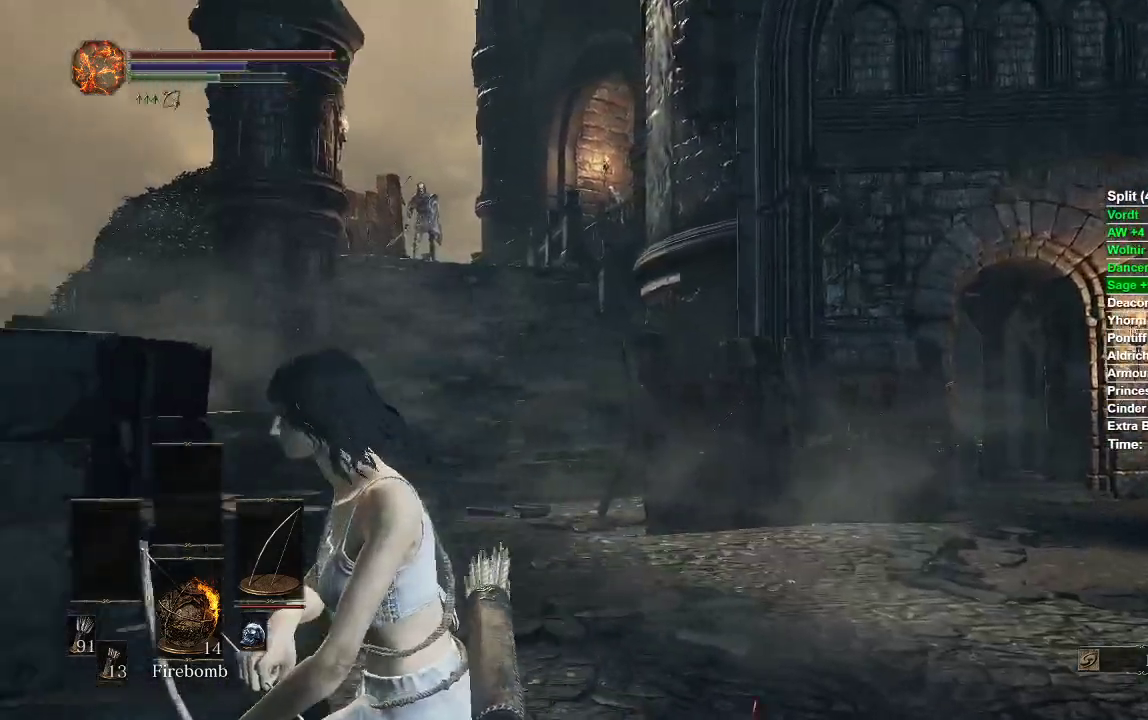
{"dt_ms": 500, "buttons": [], "left_stick": "down-left", "right_stick": "center"}
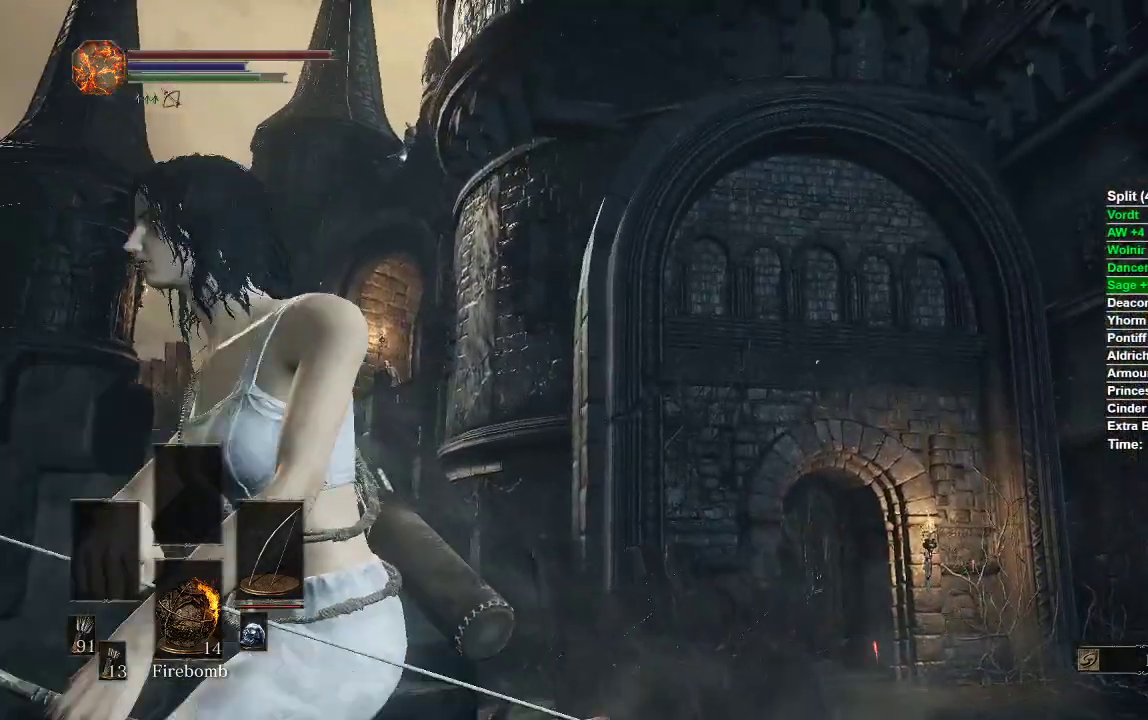
{"dt_ms": 500, "buttons": [], "left_stick": "center", "right_stick": "center"}
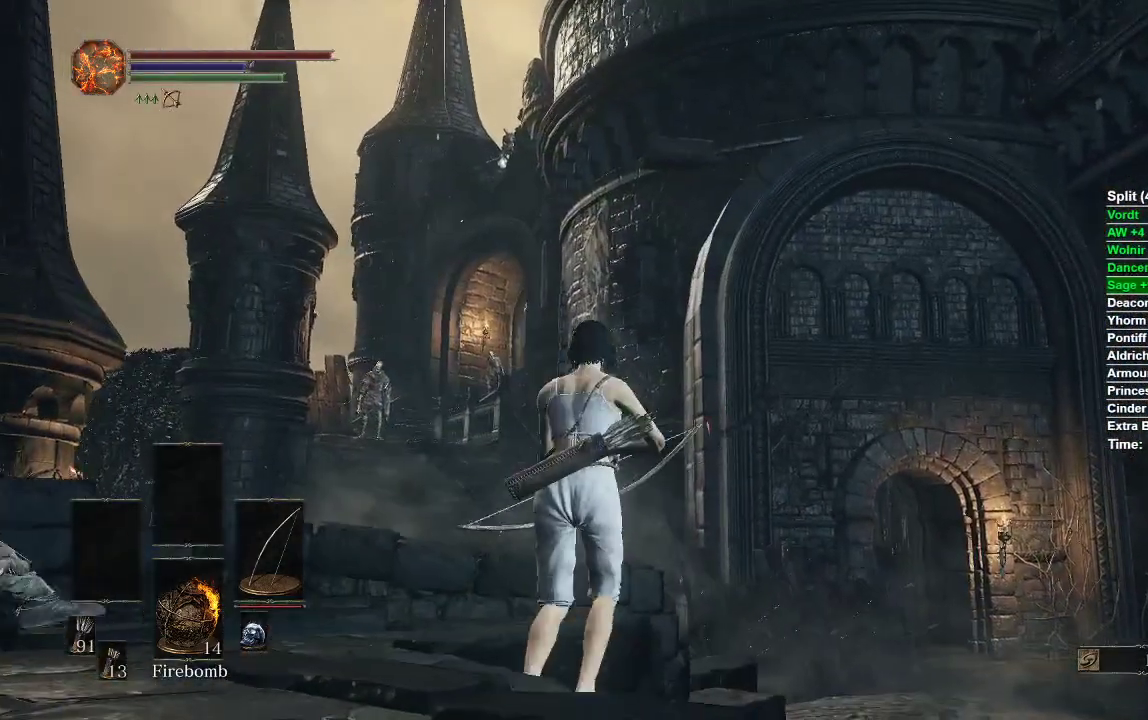
{"dt_ms": 500, "buttons": [], "left_stick": "right", "right_stick": "down-left", "events": [[350, "left_stick", "right"], [350, "right_stick", "down-left"]]}
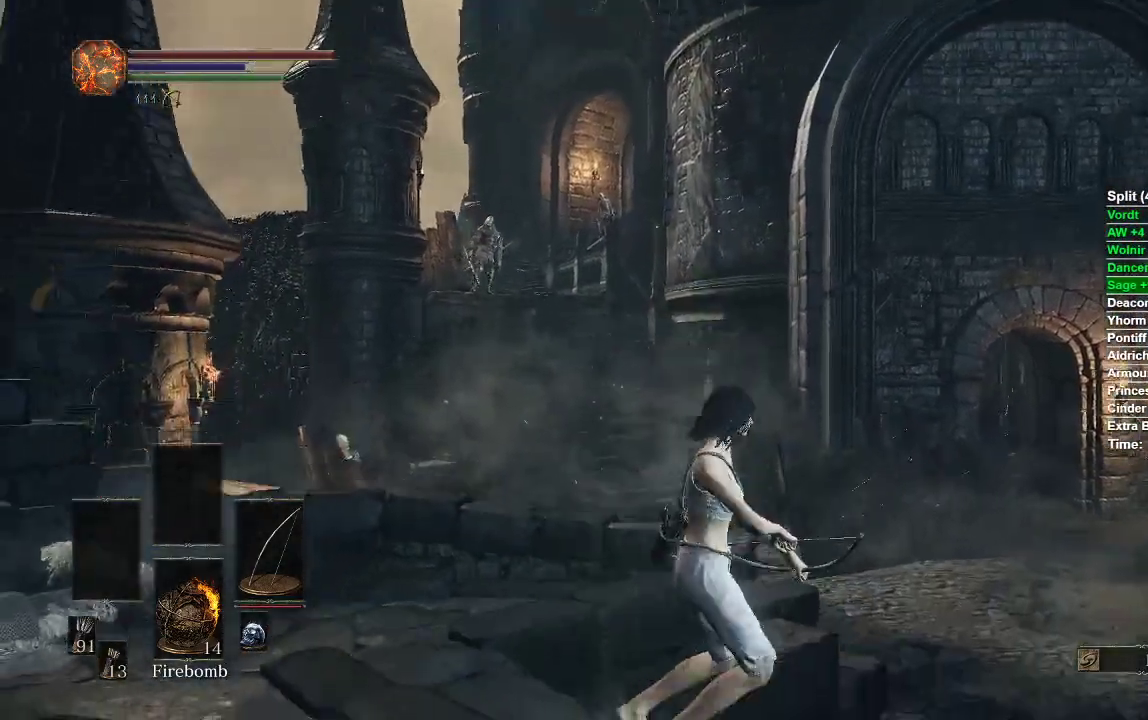
{"dt_ms": 500, "buttons": ["B"], "left_stick": "up-right", "right_stick": "center", "events": [[83, "right_stick", "center"], [317, "left_stick", "up-right"], [333, "B", "down"]]}
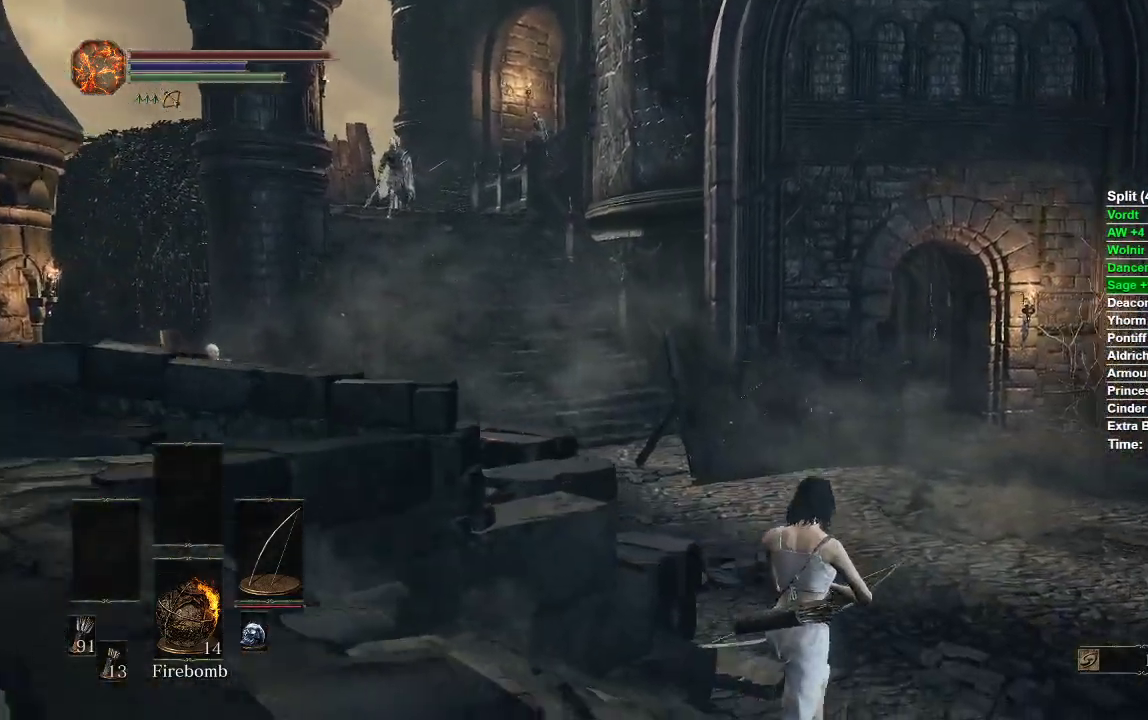
{"dt_ms": 500, "buttons": ["B"], "left_stick": "up", "right_stick": "left", "events": [[100, "left_stick", "up"], [433, "right_stick", "left"]]}
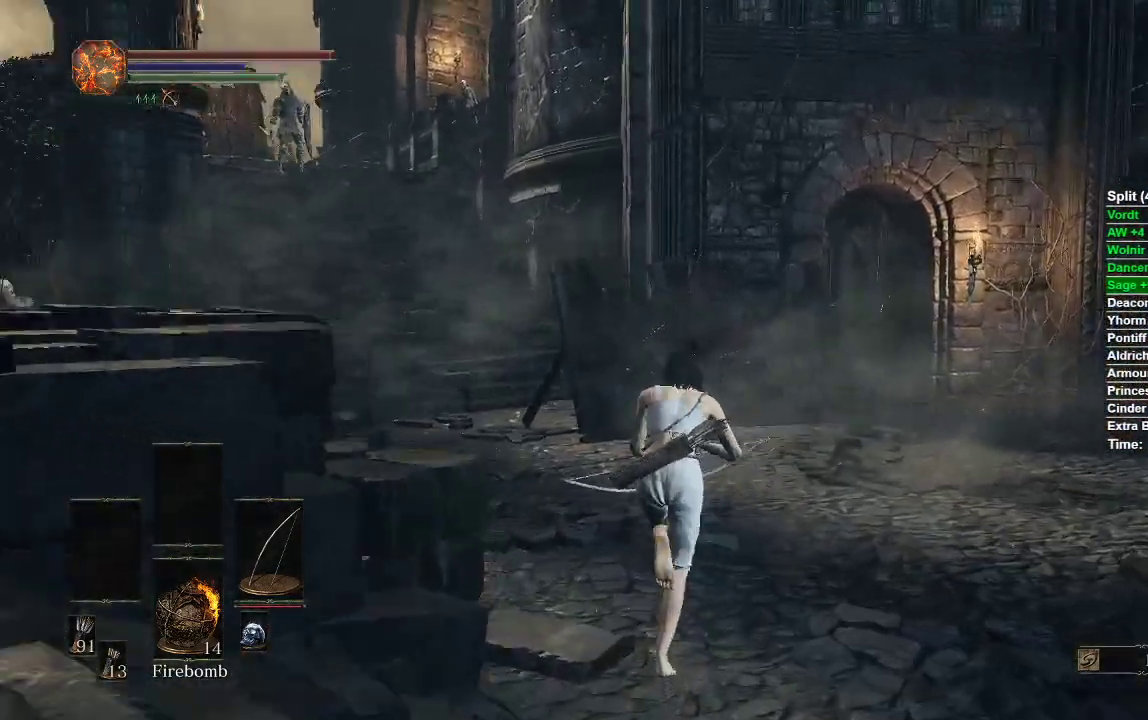
{"dt_ms": 500, "buttons": ["B"], "left_stick": "up", "right_stick": "center", "events": [[150, "right_stick", "center"]]}
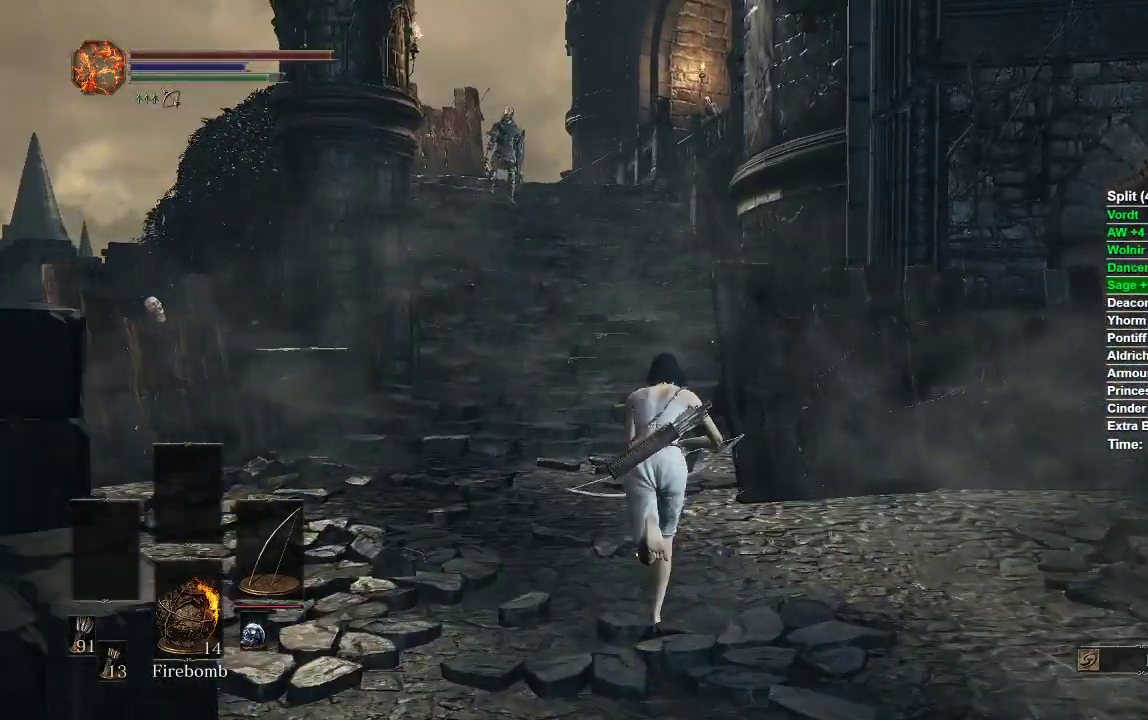
{"dt_ms": 500, "buttons": ["B"], "left_stick": "up", "right_stick": "center", "events": [[100, "right_stick", "up"], [233, "right_stick", "center"]]}
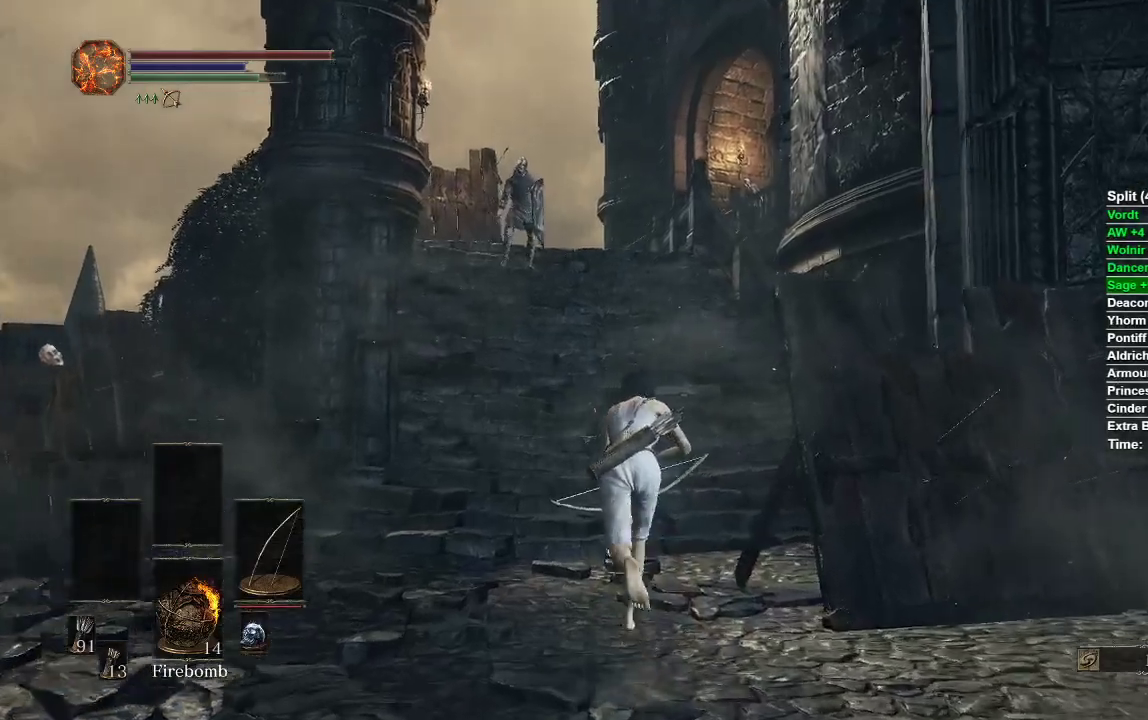
{"dt_ms": 500, "buttons": ["B"], "left_stick": "up", "right_stick": "center", "events": [[283, "right_stick", "up"], [417, "right_stick", "center"]]}
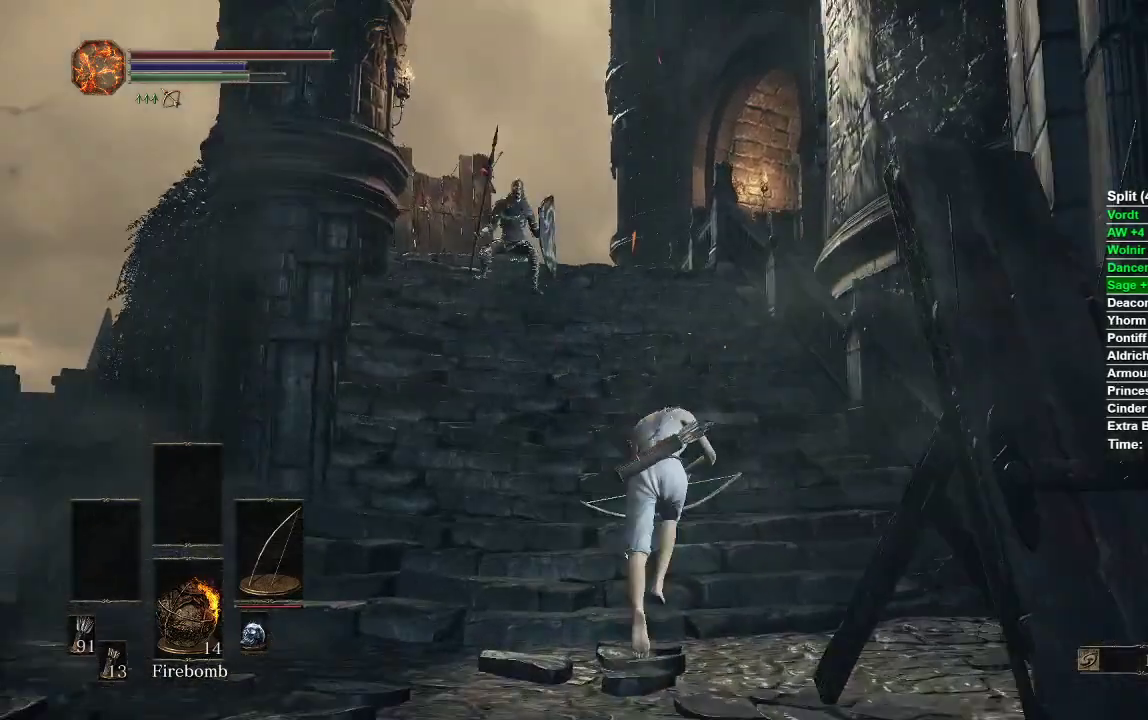
{"dt_ms": 1000, "buttons": ["B"], "left_stick": "up", "right_stick": "center"}
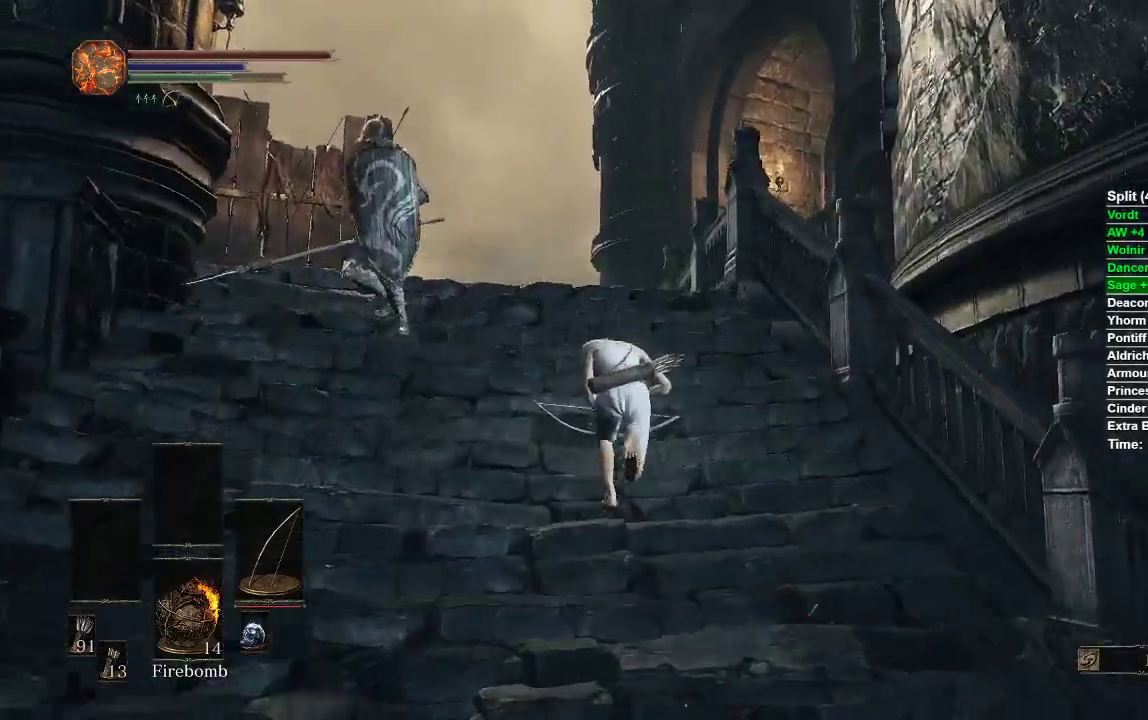
{"dt_ms": 500, "buttons": ["B"], "left_stick": "up", "right_stick": "down-right", "events": [[133, "right_stick", "down-right"]]}
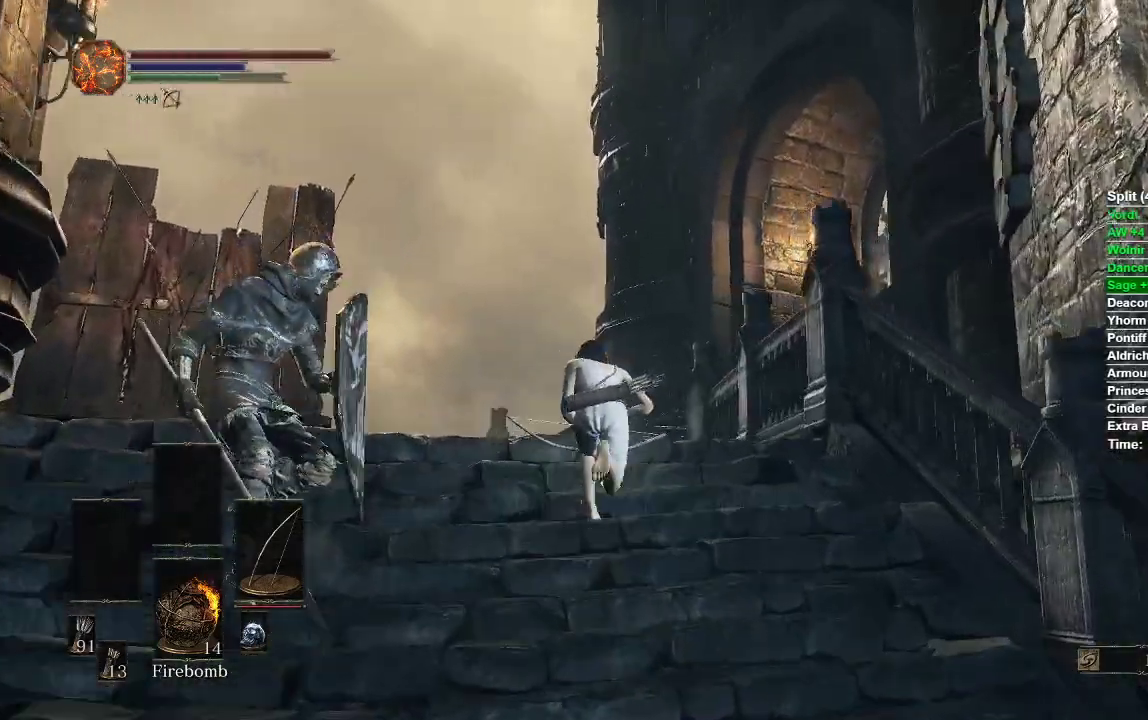
{"dt_ms": 500, "buttons": [], "left_stick": "up", "right_stick": "down-right", "events": [[500, "B", "up"]]}
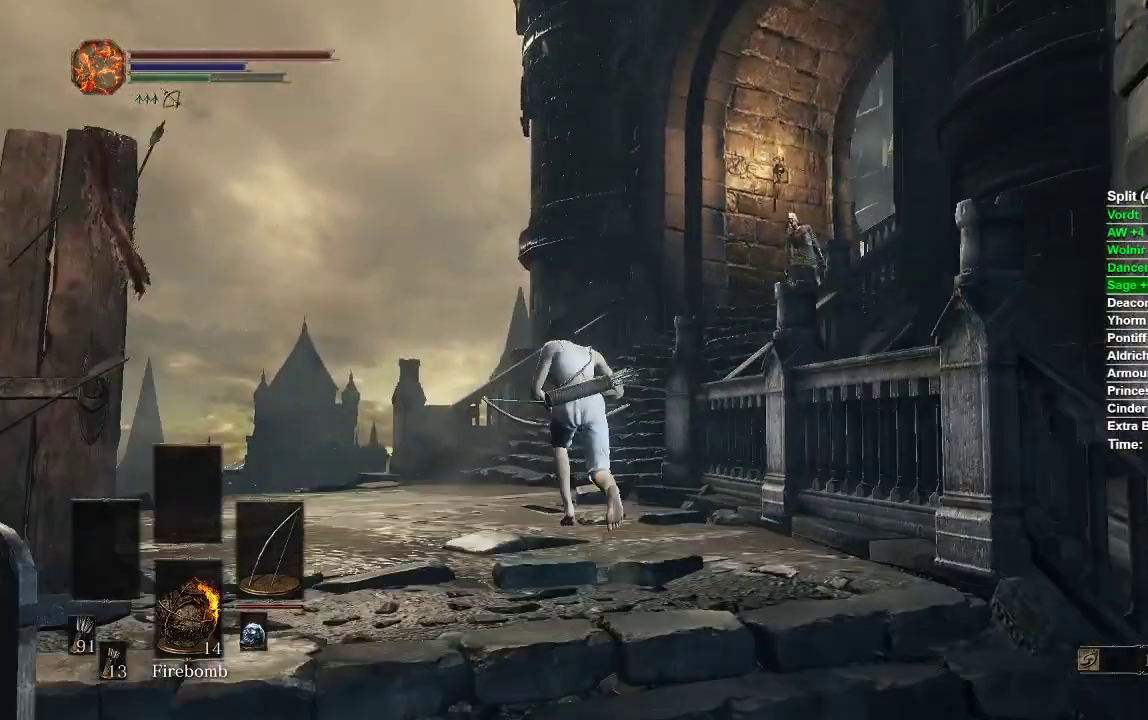
{"dt_ms": 1000, "buttons": [], "left_stick": "up", "right_stick": "right"}
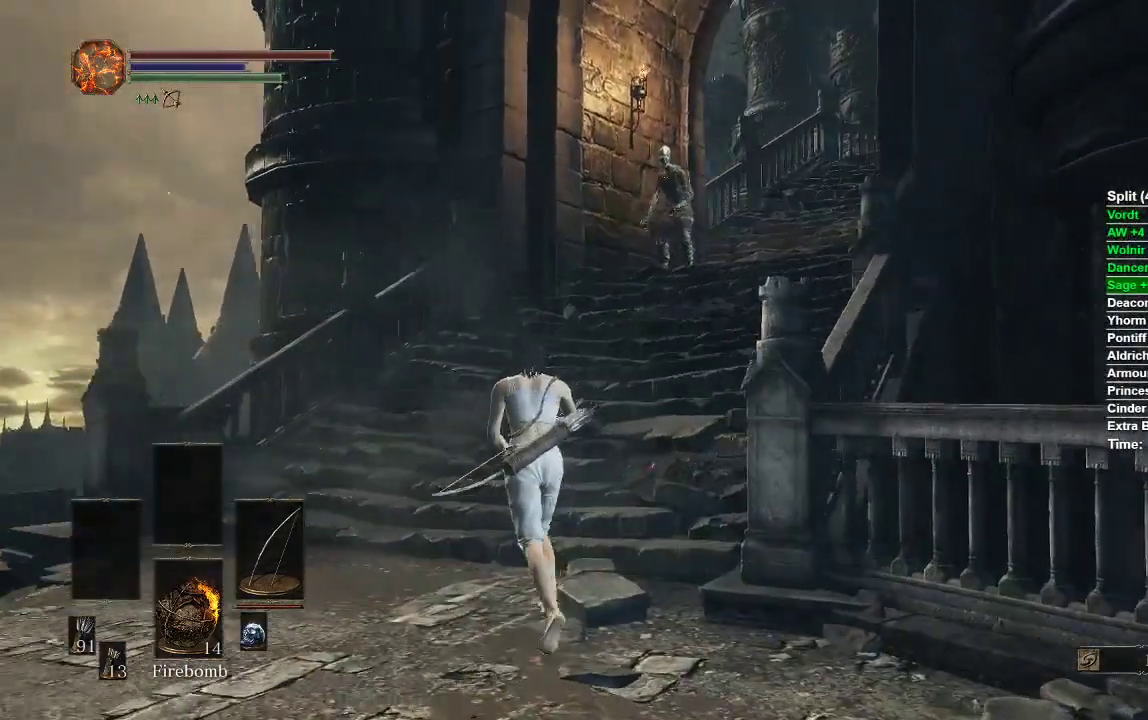
{"dt_ms": 1000, "buttons": [], "left_stick": "up-right", "right_stick": "center"}
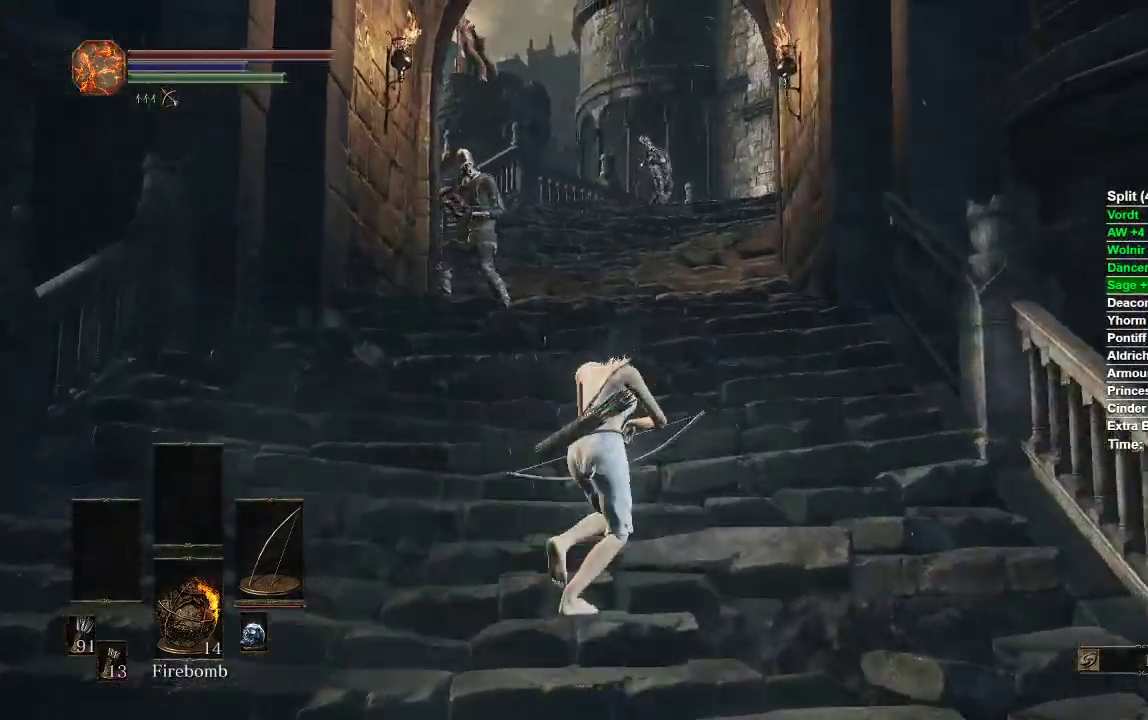
{"dt_ms": 500, "buttons": ["B"], "left_stick": "up-right", "right_stick": "center", "events": [[350, "B", "down"]]}
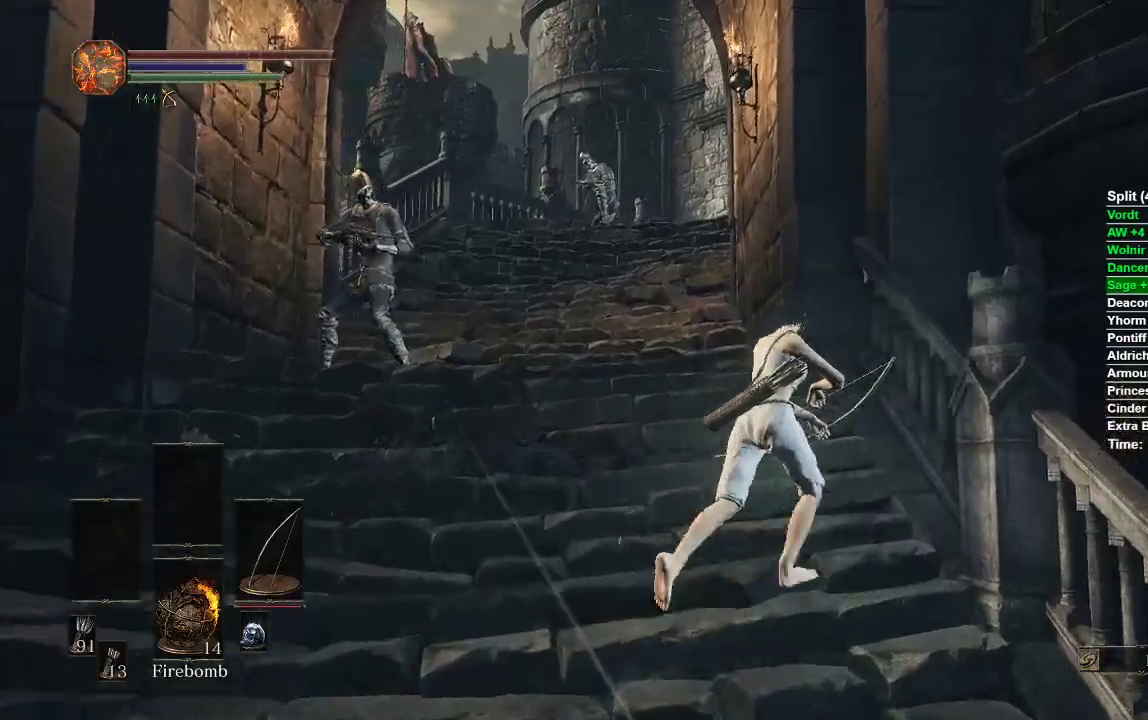
{"dt_ms": 500, "buttons": ["B"], "left_stick": "up-left", "right_stick": "center", "events": [[133, "left_stick", "up-left"]]}
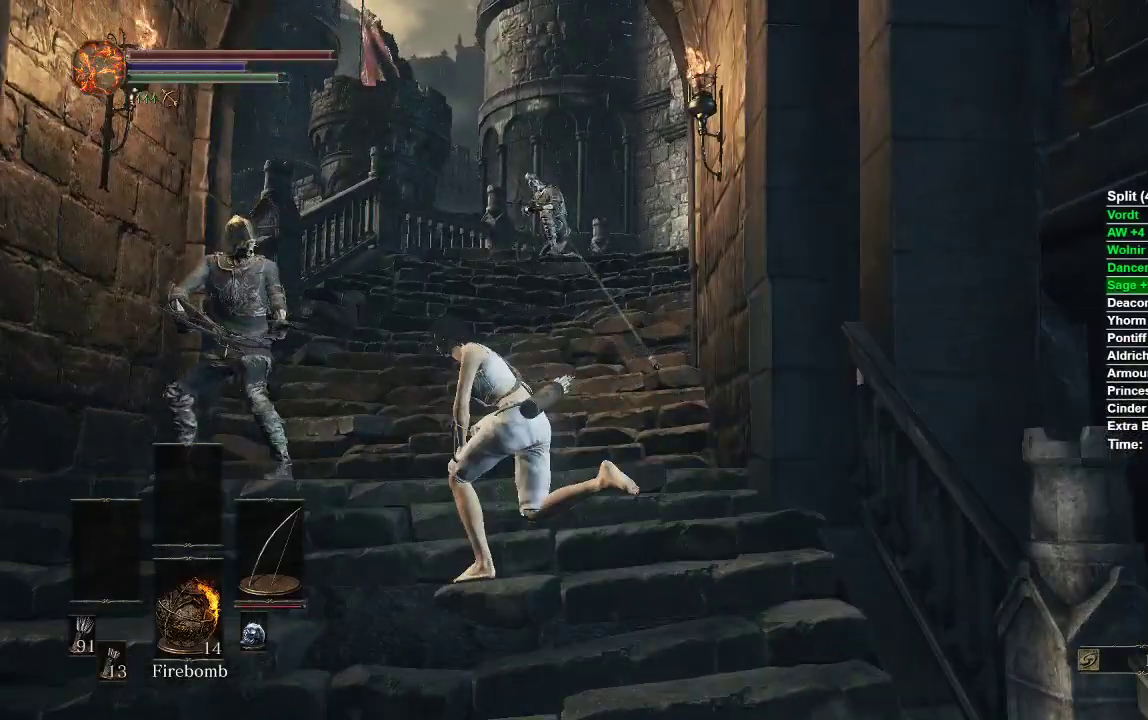
{"dt_ms": 500, "buttons": ["B"], "left_stick": "up", "right_stick": "right", "events": [[83, "right_stick", "right"], [150, "left_stick", "up"]]}
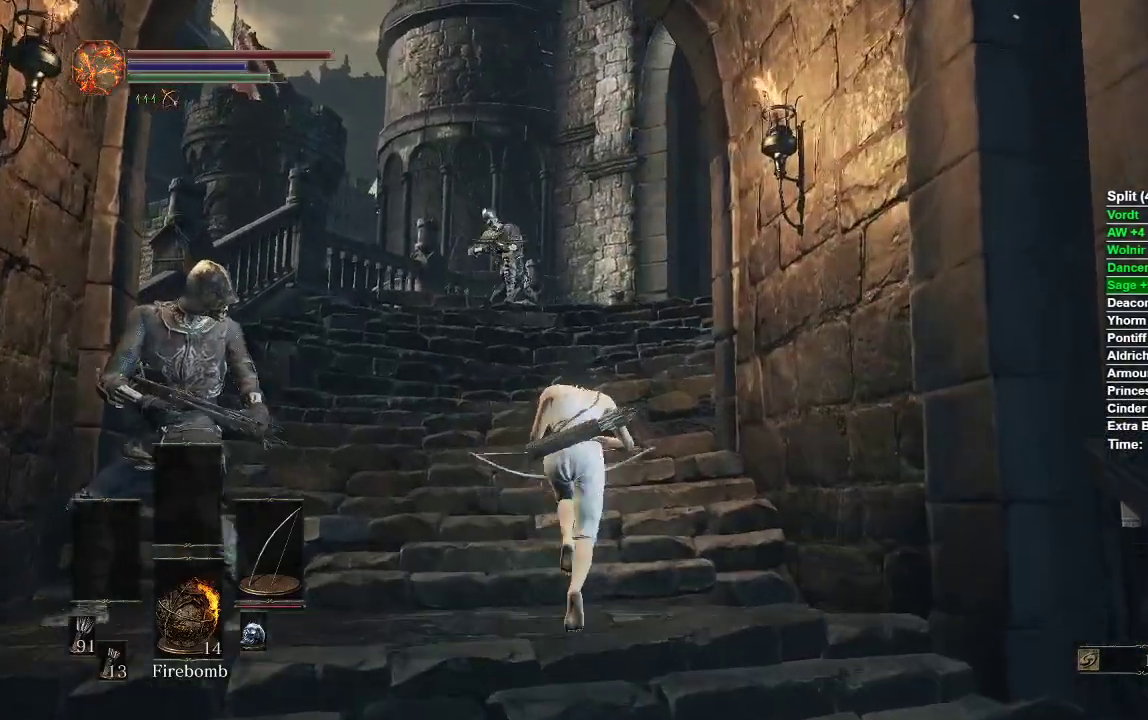
{"dt_ms": 500, "buttons": ["B"], "left_stick": "up", "right_stick": "right", "events": []}